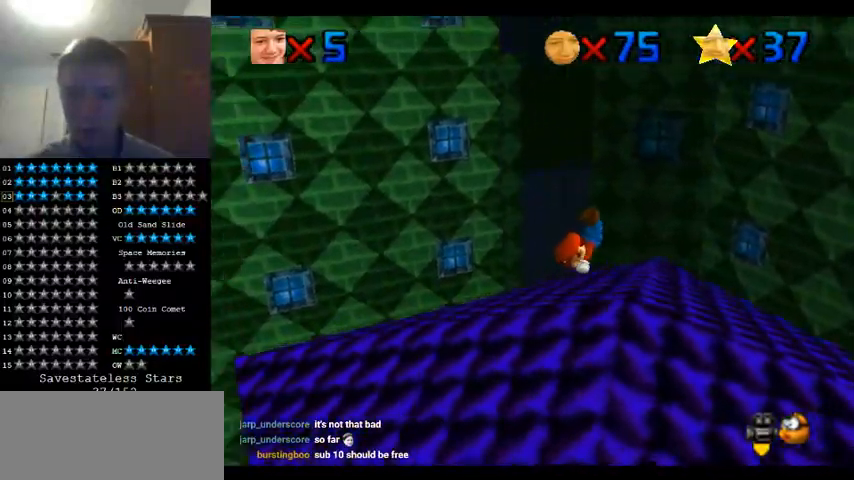
Gameplay with a controller (Nintendo layout); each line is a JSON object with the inputs held at the frame after it. "events" lists button and stick changes between this image and that frame as [ms after this image, input, new state], when the widget could be followed in between. Not read: A B L1 L3 R1 R3.
{"buttons": [], "left_stick": "up-left", "events": [[67, "C_DOWN", "up"], [67, "C_RIGHT", "up"], [67, "left_stick", "up"], [233, "C_RIGHT", "down"], [333, "C_RIGHT", "up"], [467, "left_stick", "up-left"]]}
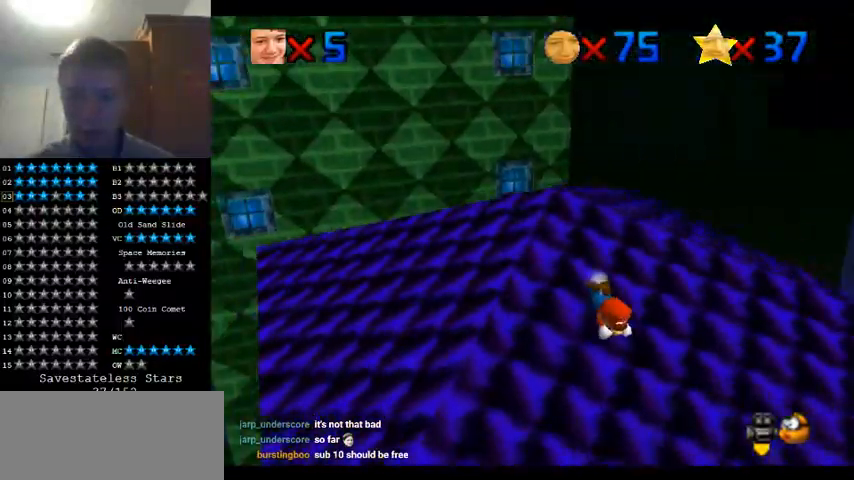
{"buttons": [], "left_stick": "down", "events": [[33, "left_stick", "left"], [200, "left_stick", "down-left"], [400, "left_stick", "down"]]}
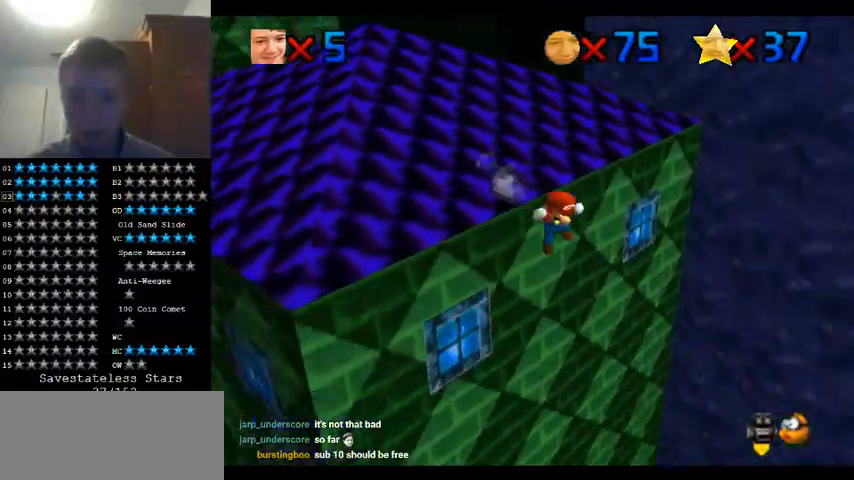
{"buttons": [], "left_stick": "left", "events": [[33, "left_stick", "center"], [133, "left_stick", "left"]]}
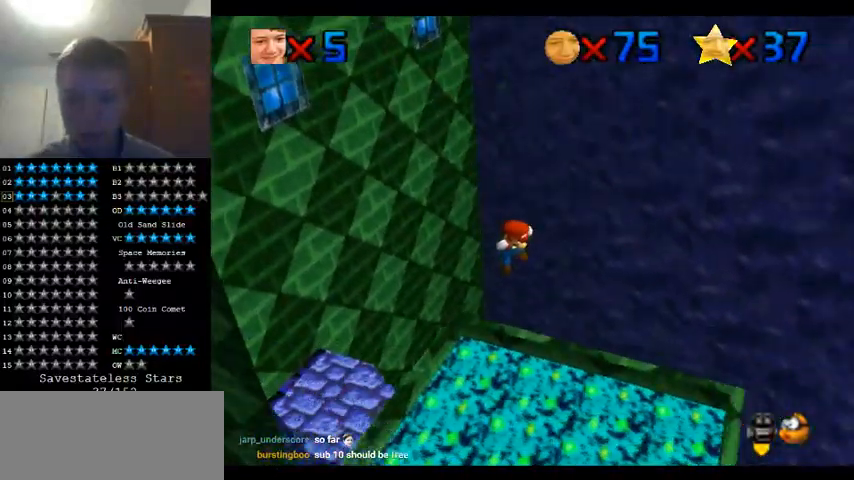
{"buttons": ["Z"], "left_stick": "up-left", "events": [[233, "left_stick", "up-left"], [267, "Z", "down"]]}
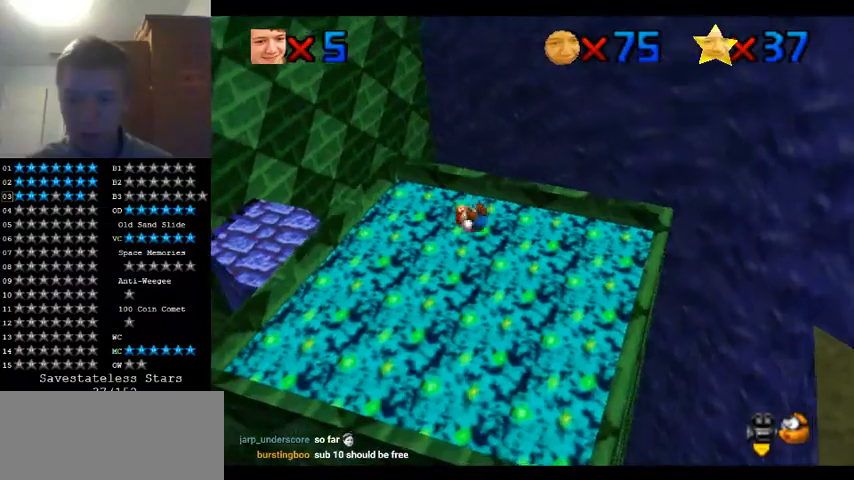
{"buttons": [], "left_stick": "center", "events": [[33, "left_stick", "center"], [300, "Z", "up"]]}
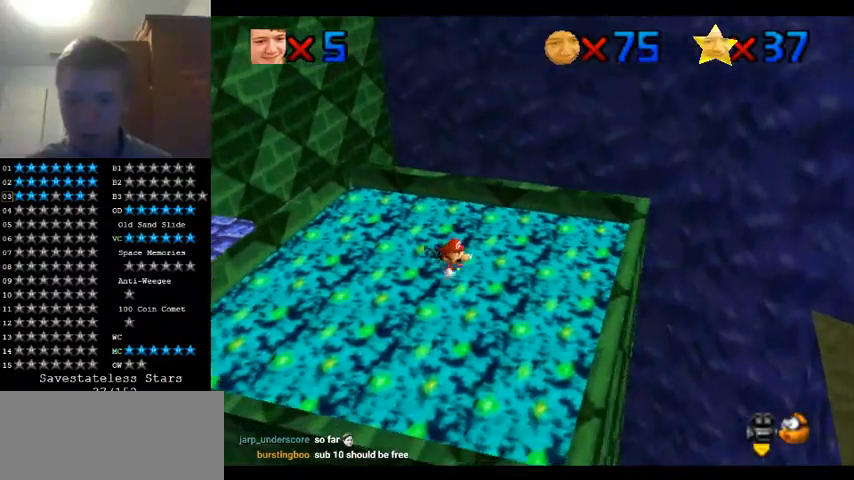
{"buttons": [], "left_stick": "left", "events": [[267, "left_stick", "left"]]}
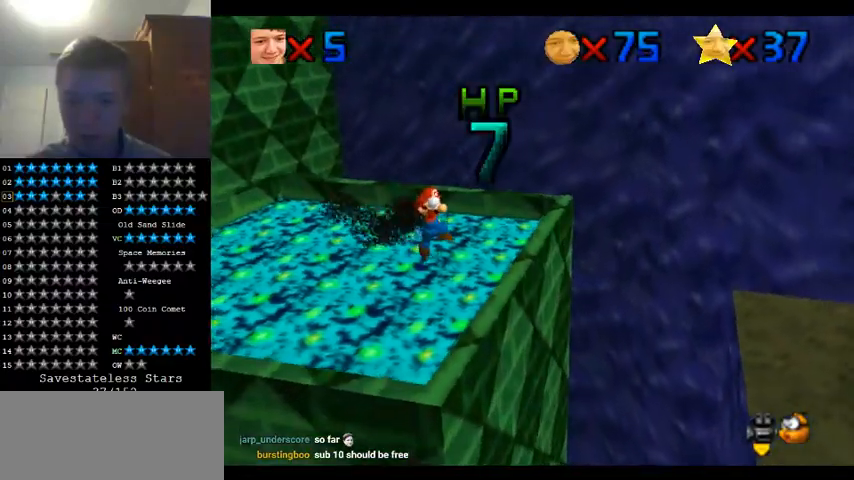
{"buttons": [], "left_stick": "left", "events": []}
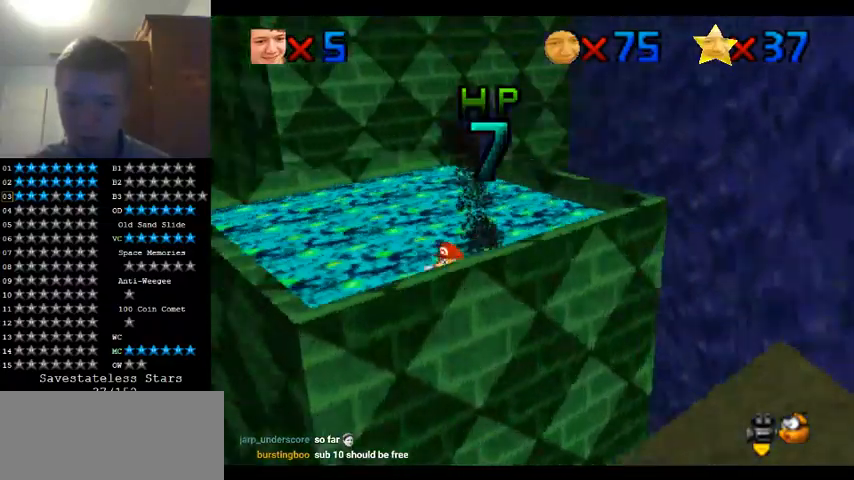
{"buttons": [], "left_stick": "up-right", "events": [[100, "left_stick", "up-left"], [233, "left_stick", "up"], [333, "left_stick", "up-right"]]}
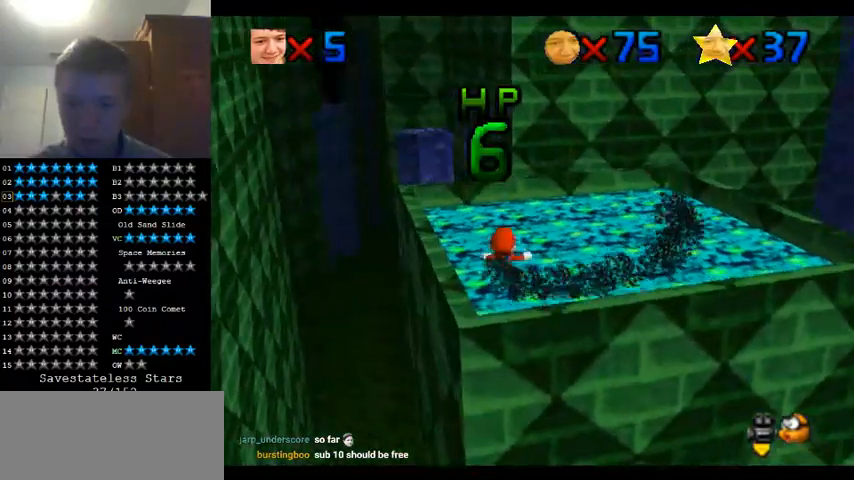
{"buttons": [], "left_stick": "up", "events": [[400, "left_stick", "up"]]}
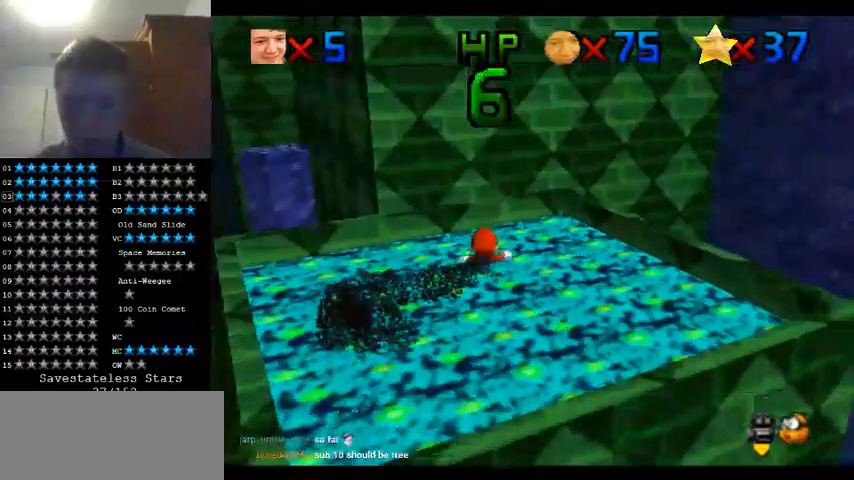
{"buttons": ["C_RIGHT"], "left_stick": "up", "events": [[500, "C_RIGHT", "down"]]}
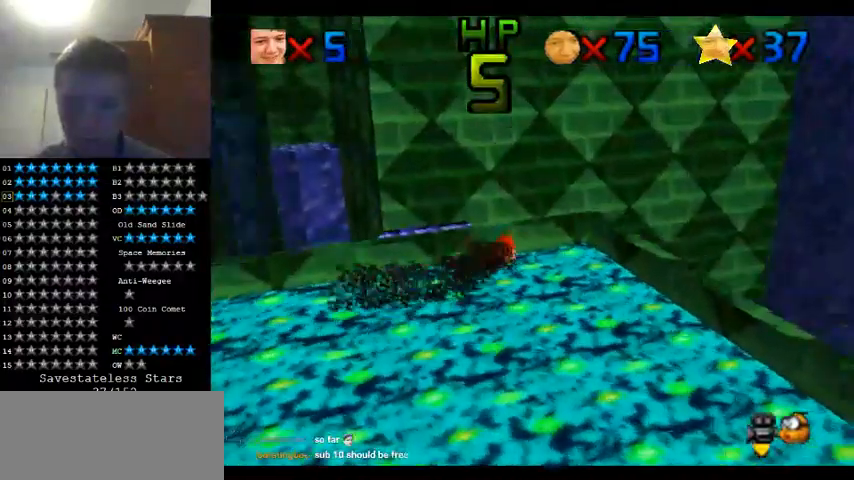
{"buttons": [], "left_stick": "up", "events": [[167, "C_RIGHT", "up"], [167, "left_stick", "center"], [333, "left_stick", "up"]]}
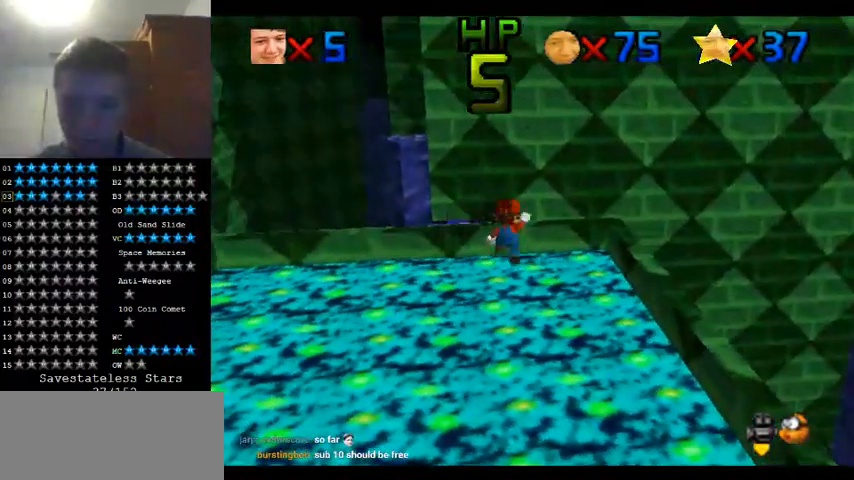
{"buttons": [], "left_stick": "down", "events": [[433, "left_stick", "down"]]}
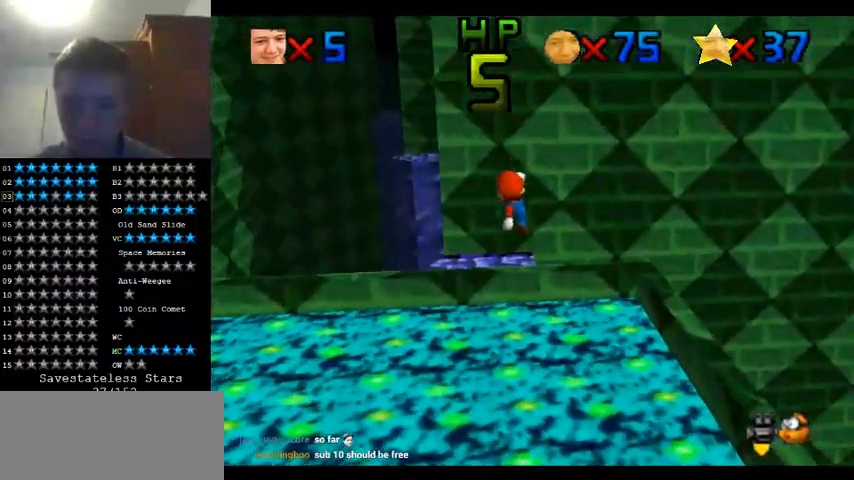
{"buttons": [], "left_stick": "left", "events": [[167, "left_stick", "center"], [300, "left_stick", "left"]]}
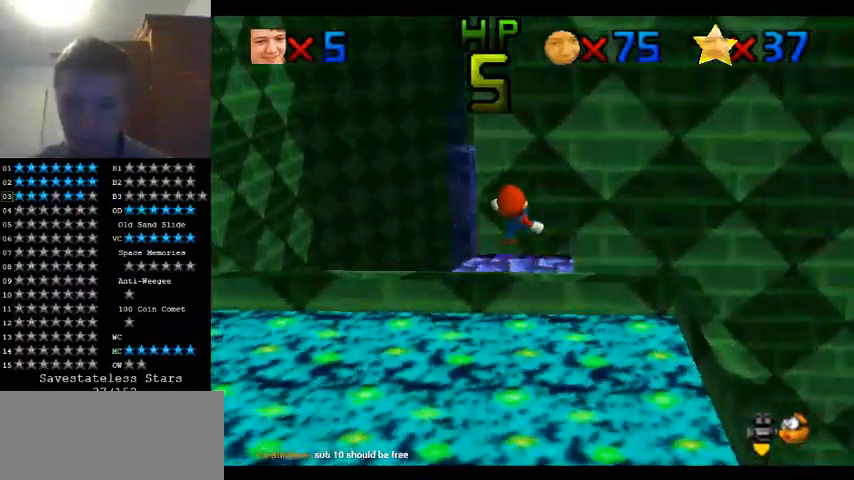
{"buttons": [], "left_stick": "center", "events": [[33, "C_RIGHT", "down"], [100, "C_RIGHT", "up"], [133, "C_RIGHT", "down"], [133, "left_stick", "center"], [300, "C_RIGHT", "up"]]}
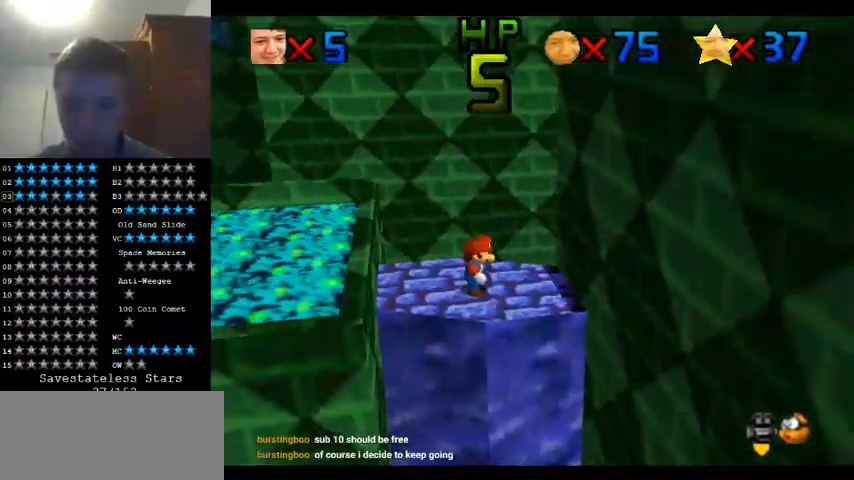
{"buttons": [], "left_stick": "center", "events": []}
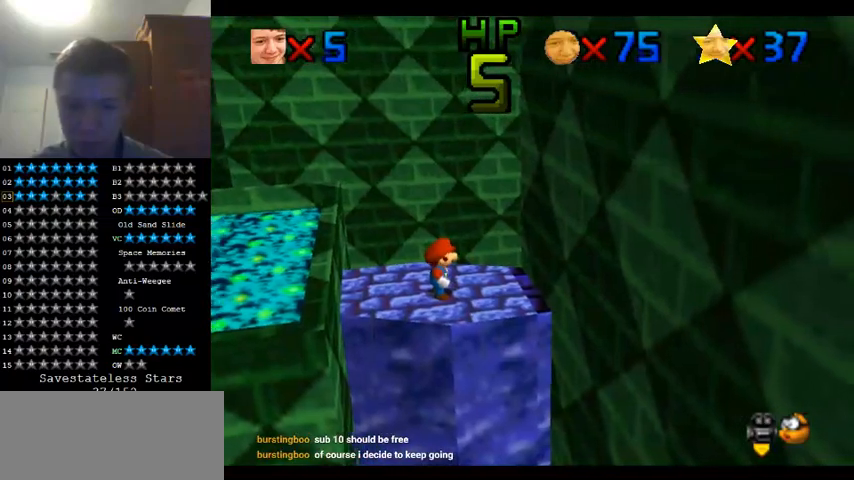
{"buttons": [], "left_stick": "center", "events": []}
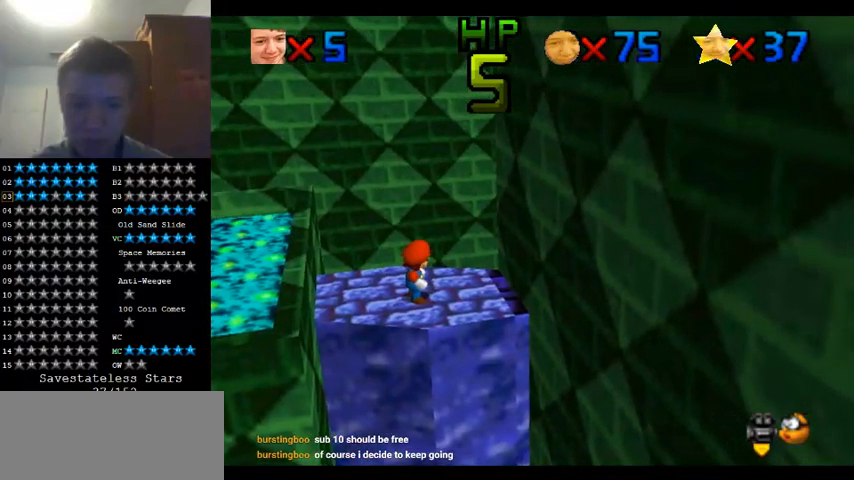
{"buttons": [], "left_stick": "down", "events": [[267, "left_stick", "down"]]}
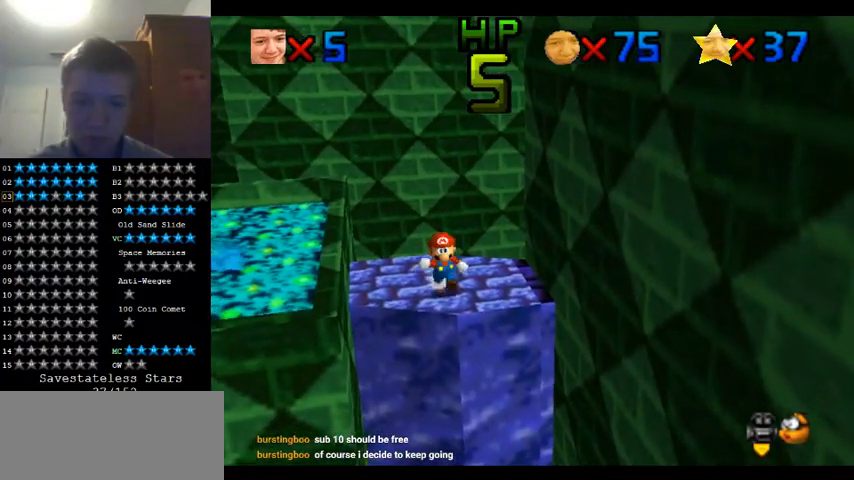
{"buttons": [], "left_stick": "up", "events": [[333, "left_stick", "up-left"], [467, "left_stick", "up"]]}
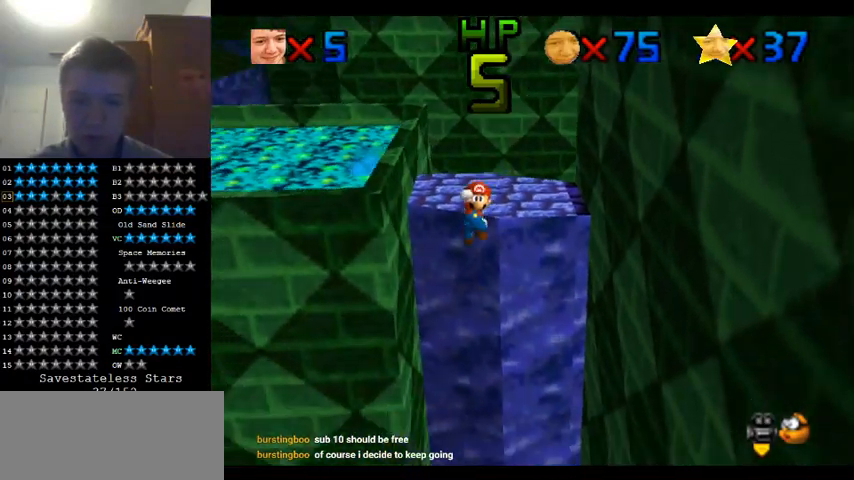
{"buttons": [], "left_stick": "up", "events": [[100, "left_stick", "center"], [333, "left_stick", "up"]]}
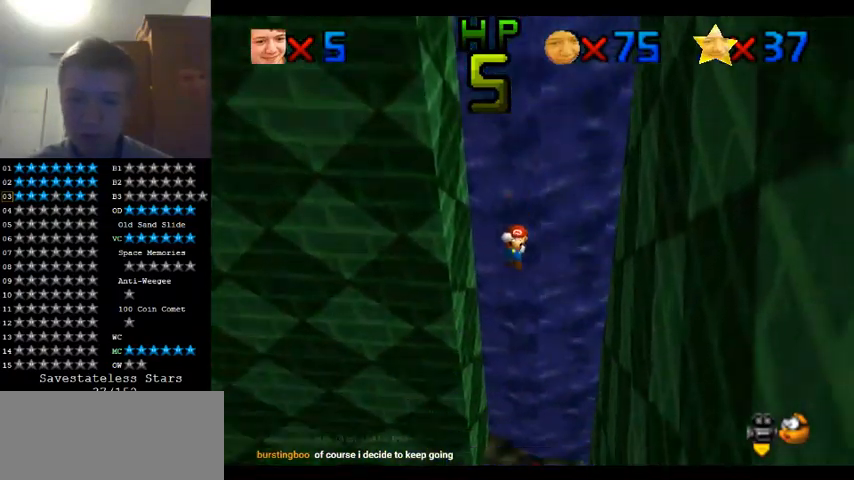
{"buttons": [], "left_stick": "center", "events": [[33, "left_stick", "center"]]}
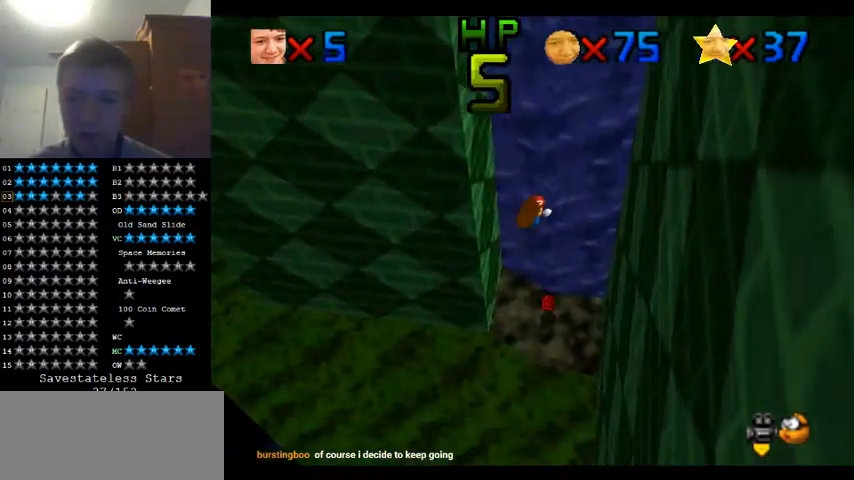
{"buttons": [], "left_stick": "center", "events": [[233, "left_stick", "down"], [400, "left_stick", "center"]]}
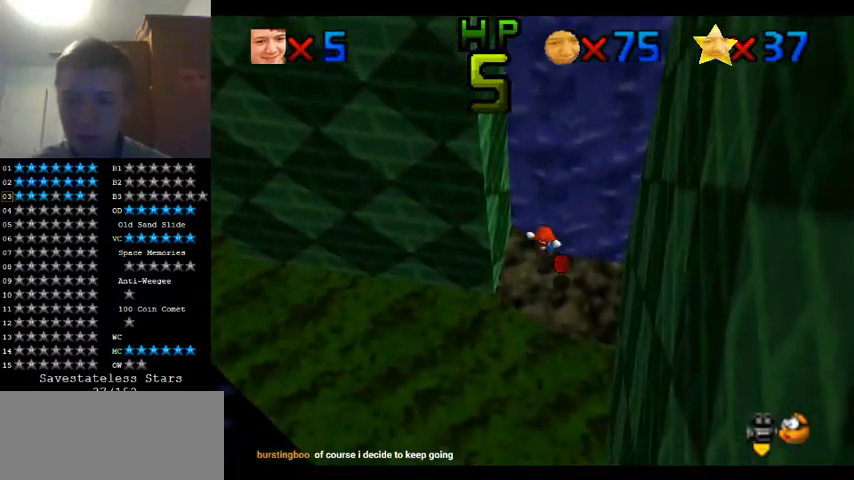
{"buttons": [], "left_stick": "right", "events": [[200, "left_stick", "down"], [300, "left_stick", "right"]]}
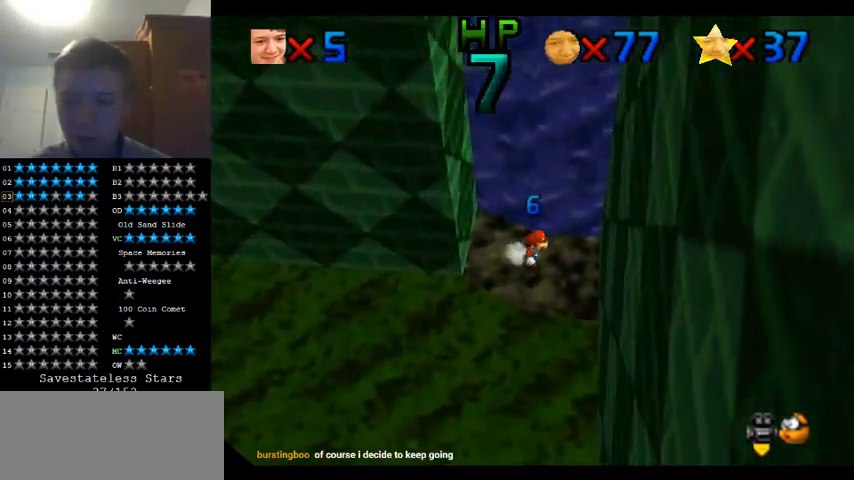
{"buttons": [], "left_stick": "left", "events": [[433, "left_stick", "left"]]}
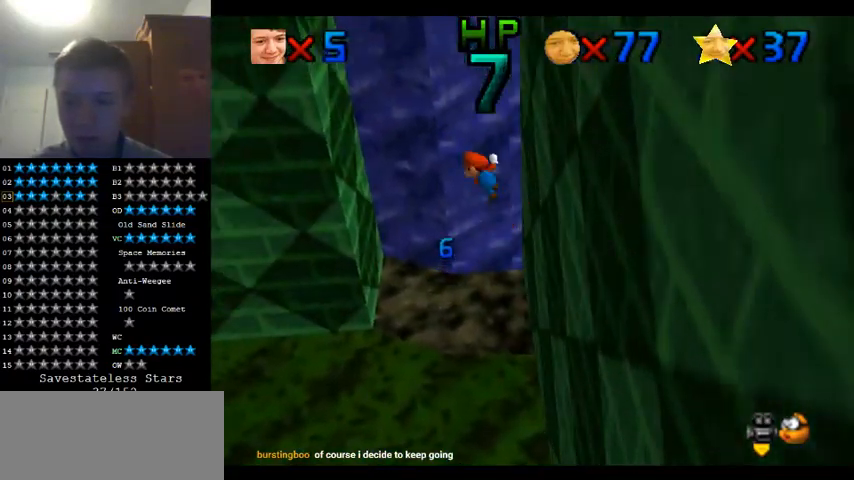
{"buttons": [], "left_stick": "right", "events": [[400, "left_stick", "right"]]}
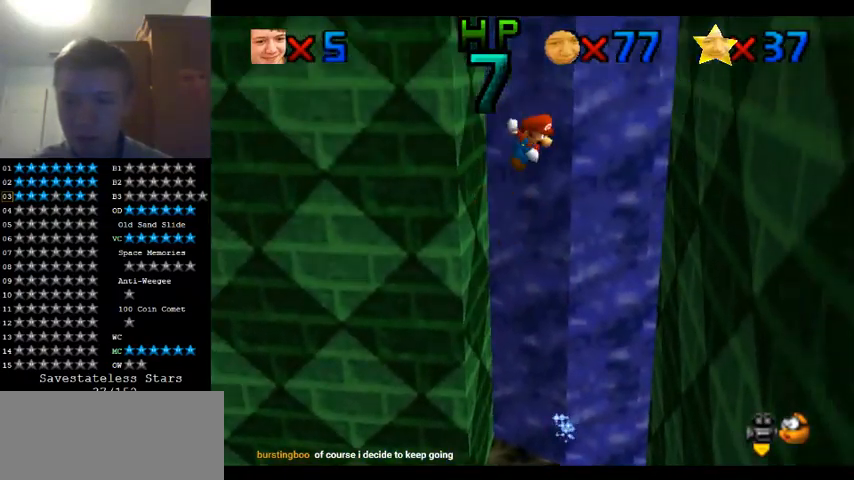
{"buttons": [], "left_stick": "left", "events": [[367, "left_stick", "left"]]}
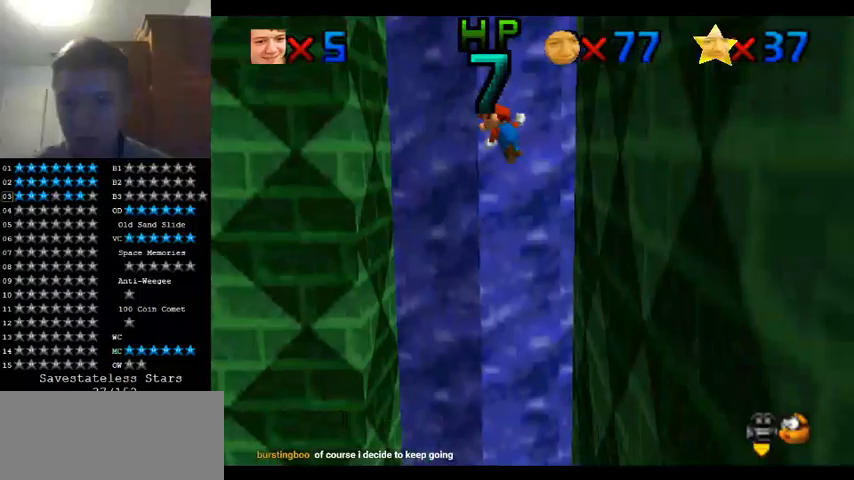
{"buttons": [], "left_stick": "right", "events": [[367, "left_stick", "right"]]}
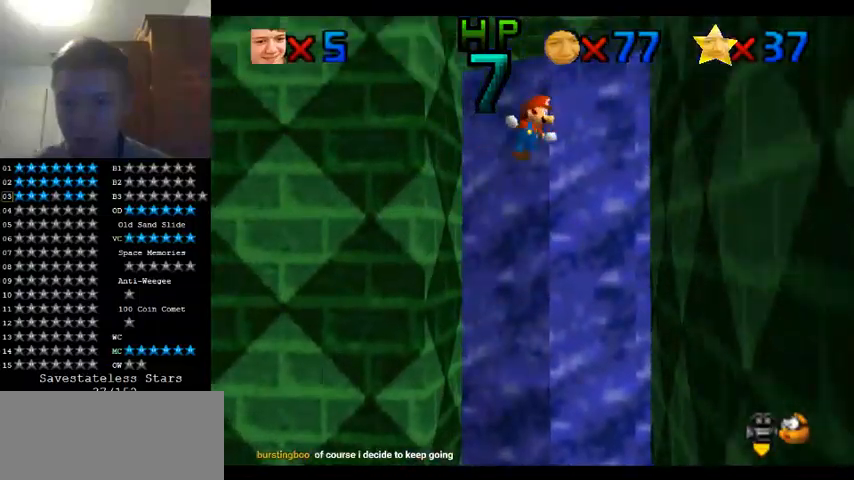
{"buttons": [], "left_stick": "up-left", "events": [[333, "left_stick", "up-left"]]}
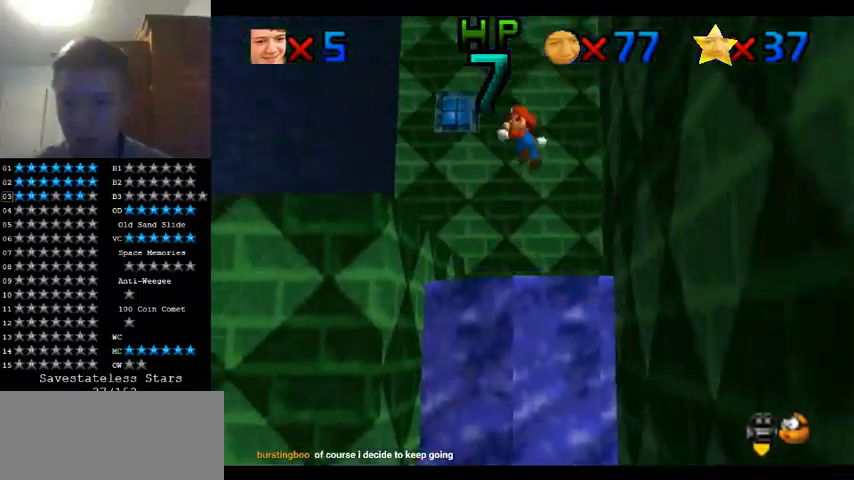
{"buttons": ["C_RIGHT"], "left_stick": "left", "events": [[133, "left_stick", "center"], [433, "left_stick", "left"], [500, "C_RIGHT", "down"]]}
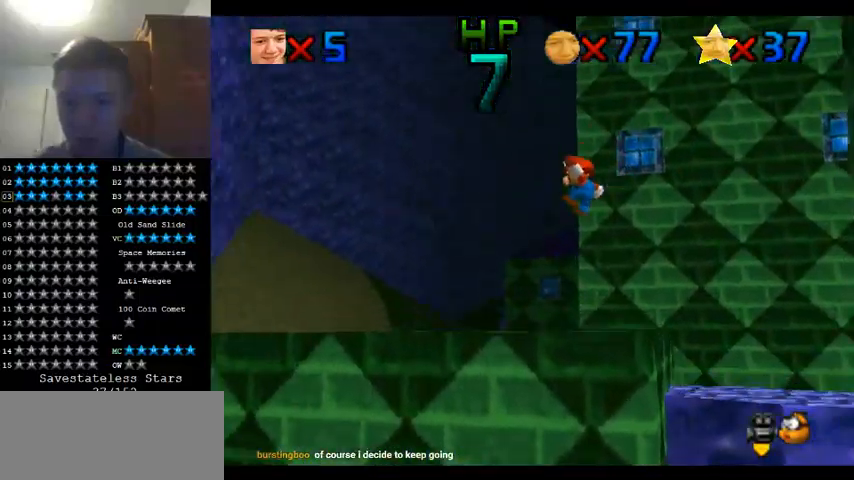
{"buttons": [], "left_stick": "up-left", "events": [[67, "C_RIGHT", "up"], [200, "left_stick", "up-left"]]}